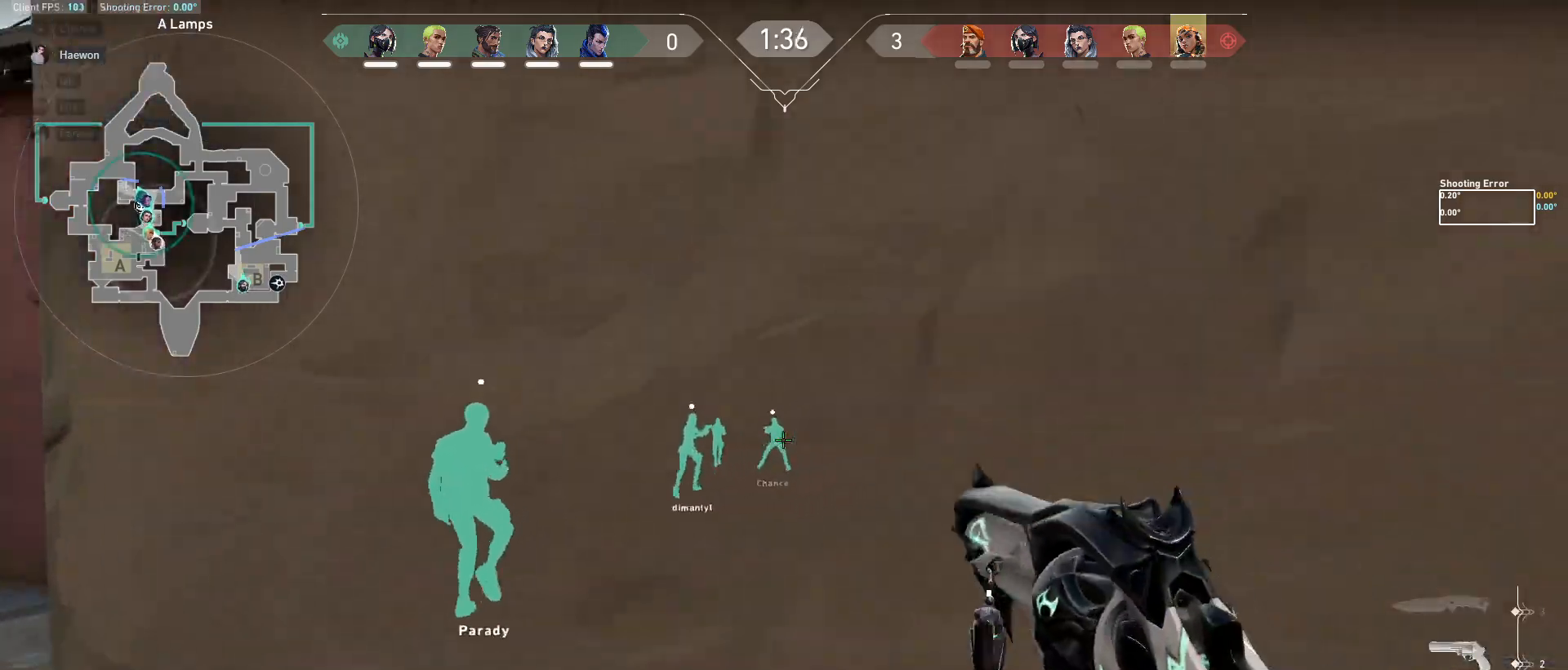
Gameplay with keyboard and mouse; each line is a JSON object with the keys and mouse buttons held at the frame after it. "events" lists presses ("down") and releases ("up") of "a", "ctrl", "d", "e", "f", "q", "r", "s", "shift", "space", "tab", "w", "mouse_left", "mouse_wheel", "mouse_right", "mouse_mb4" and "mouse_mb5" between this image and that frame as [ms after this image, input, new state], when the widget could be followed in between. "mouse_left", "mouse_wheel", "mouse_right", "mouse_mb4", "mouse_mb5" = the "left", "wheel", "right", "mb4", "mb5" buttons of the "mouse" list. No other keys are recorded. "wheel" means that the mouse wheel is clicked or scrolled. Mouse movement is not recorded.
{"keys": ["w"], "mouse": [], "events": [[283, "w", "down"], [483, "a", "up"]]}
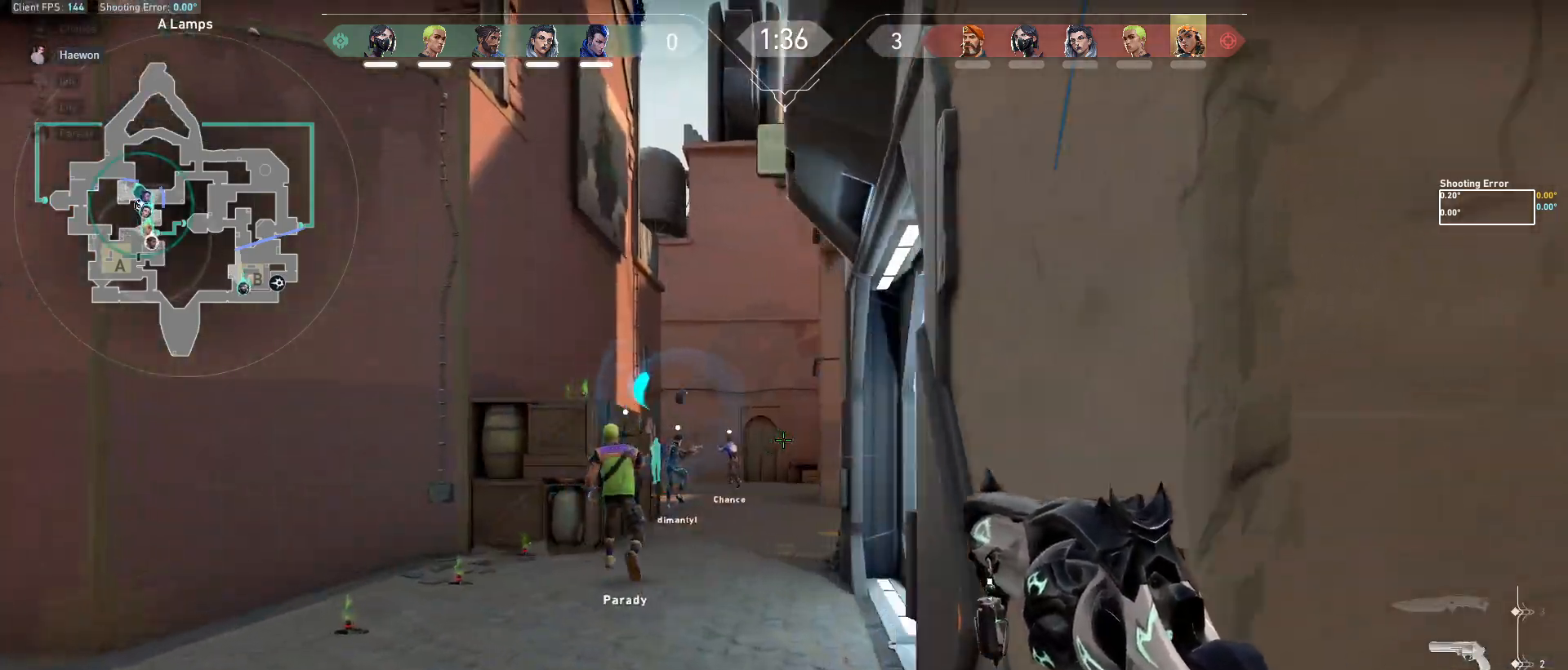
{"keys": ["w"], "mouse": [], "events": []}
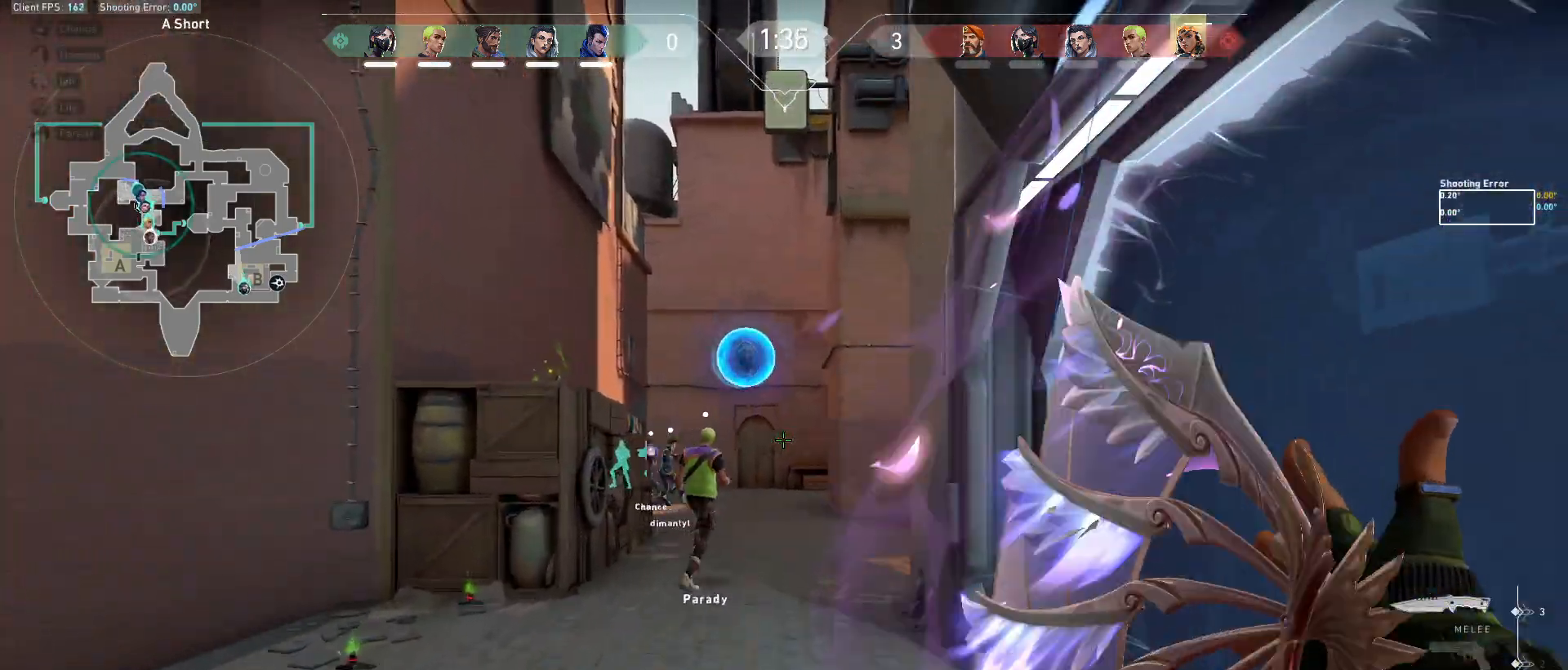
{"keys": ["w"], "mouse": [], "events": []}
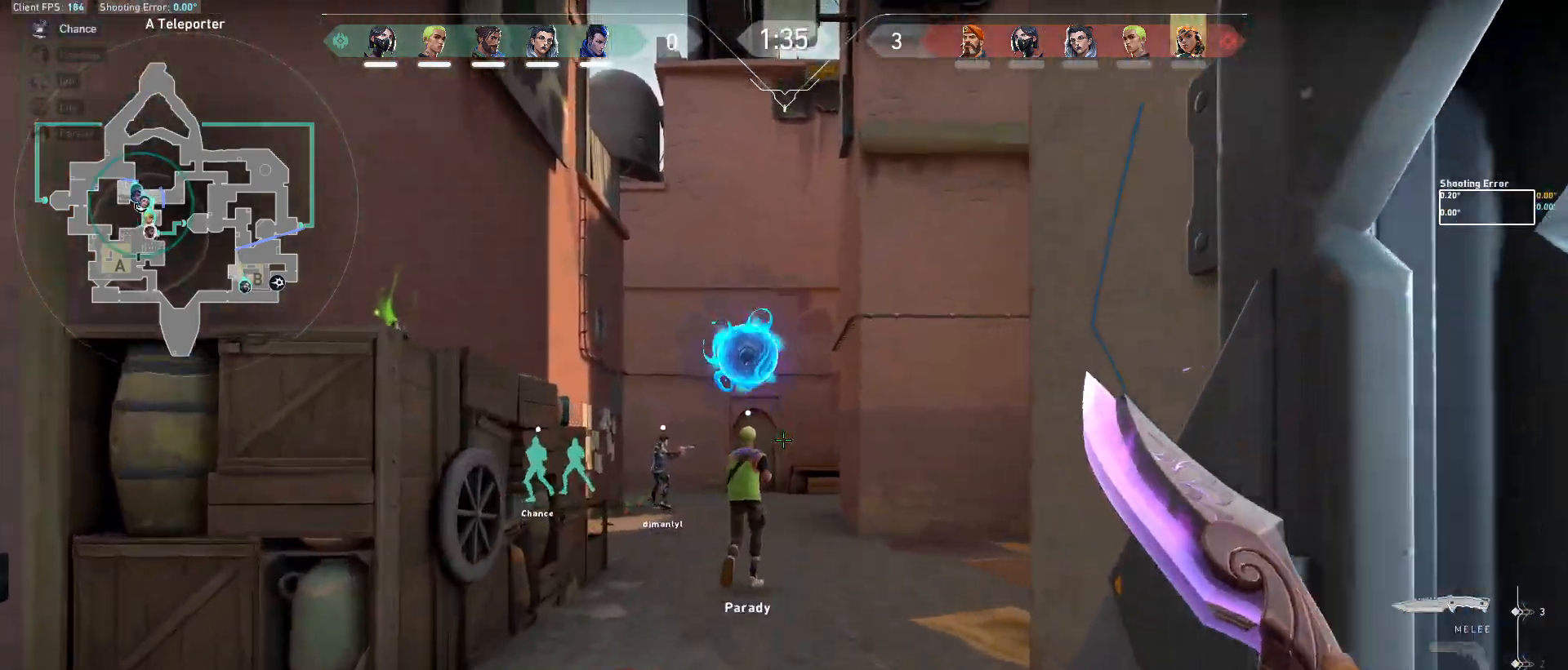
{"keys": ["w"], "mouse": [], "events": []}
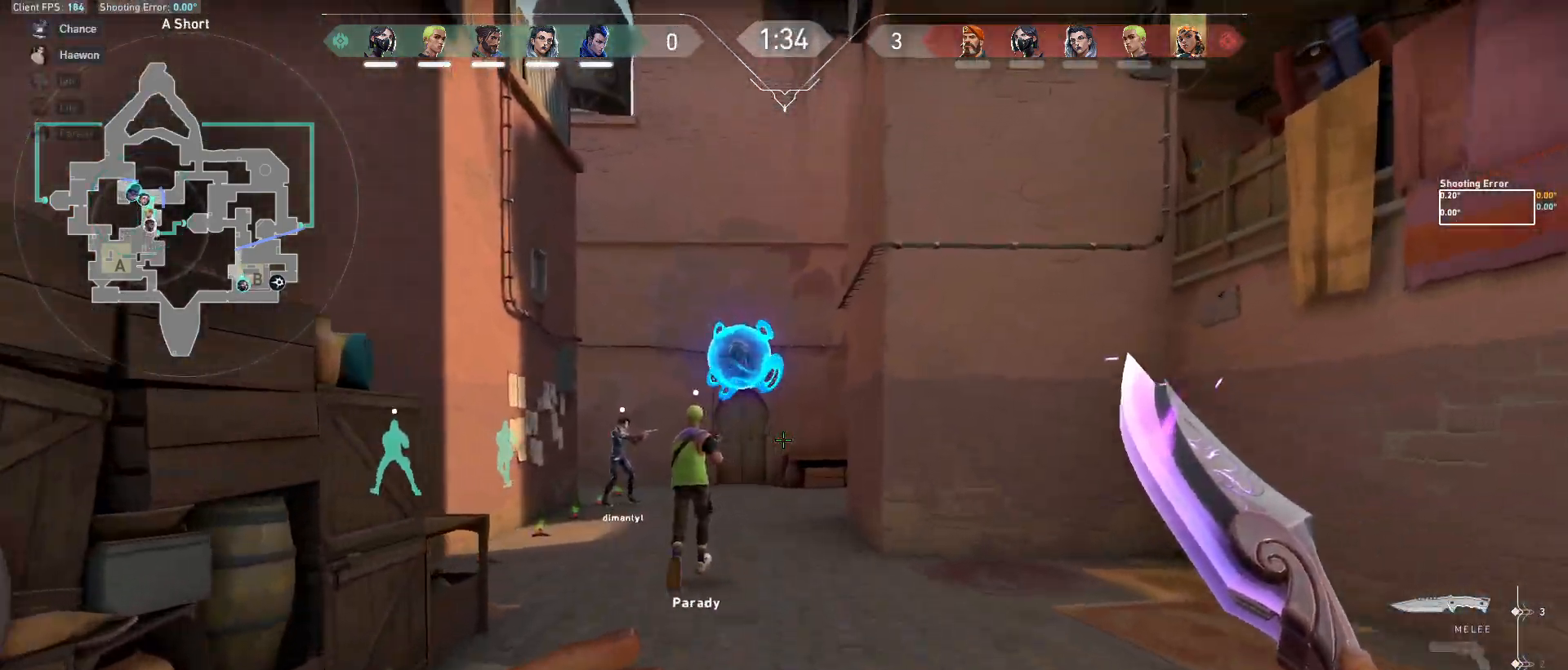
{"keys": ["w"], "mouse": [], "events": []}
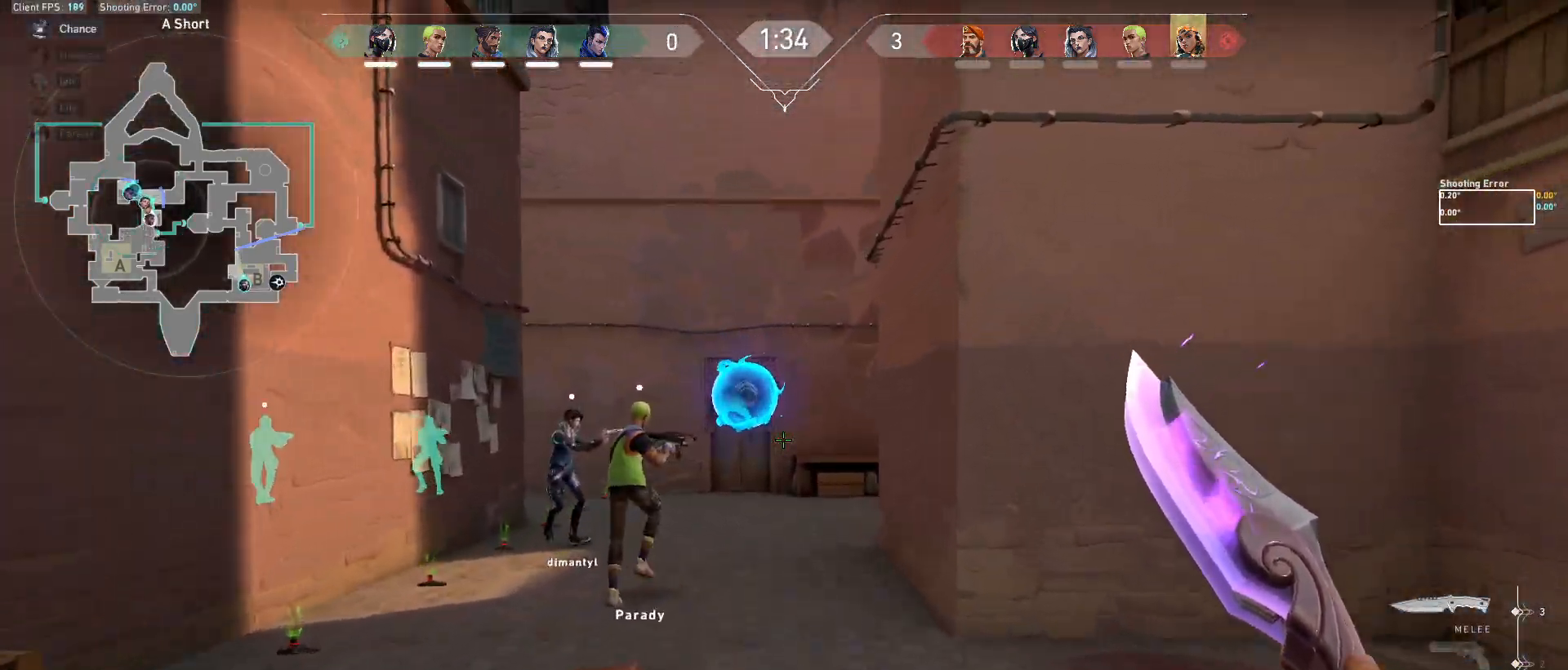
{"keys": ["w"], "mouse": [], "events": []}
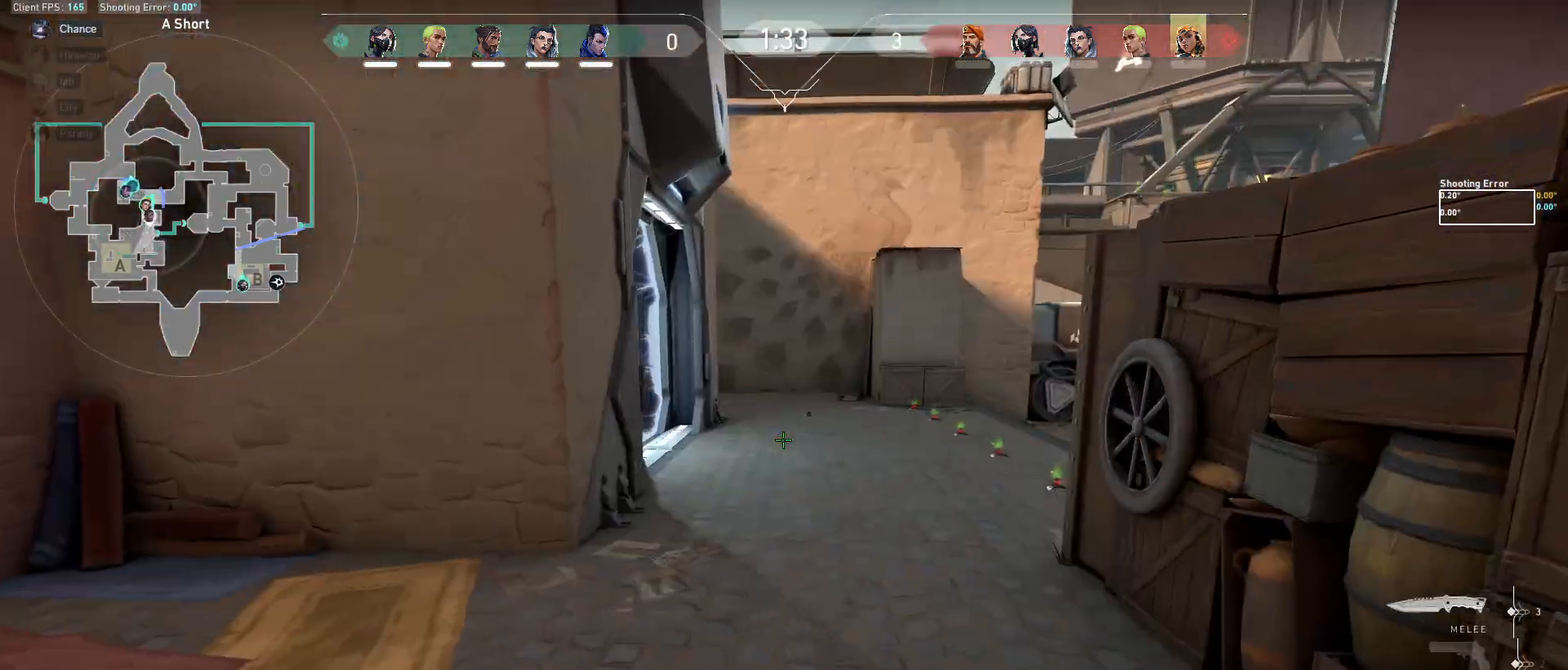
{"keys": ["w"], "mouse": [], "events": []}
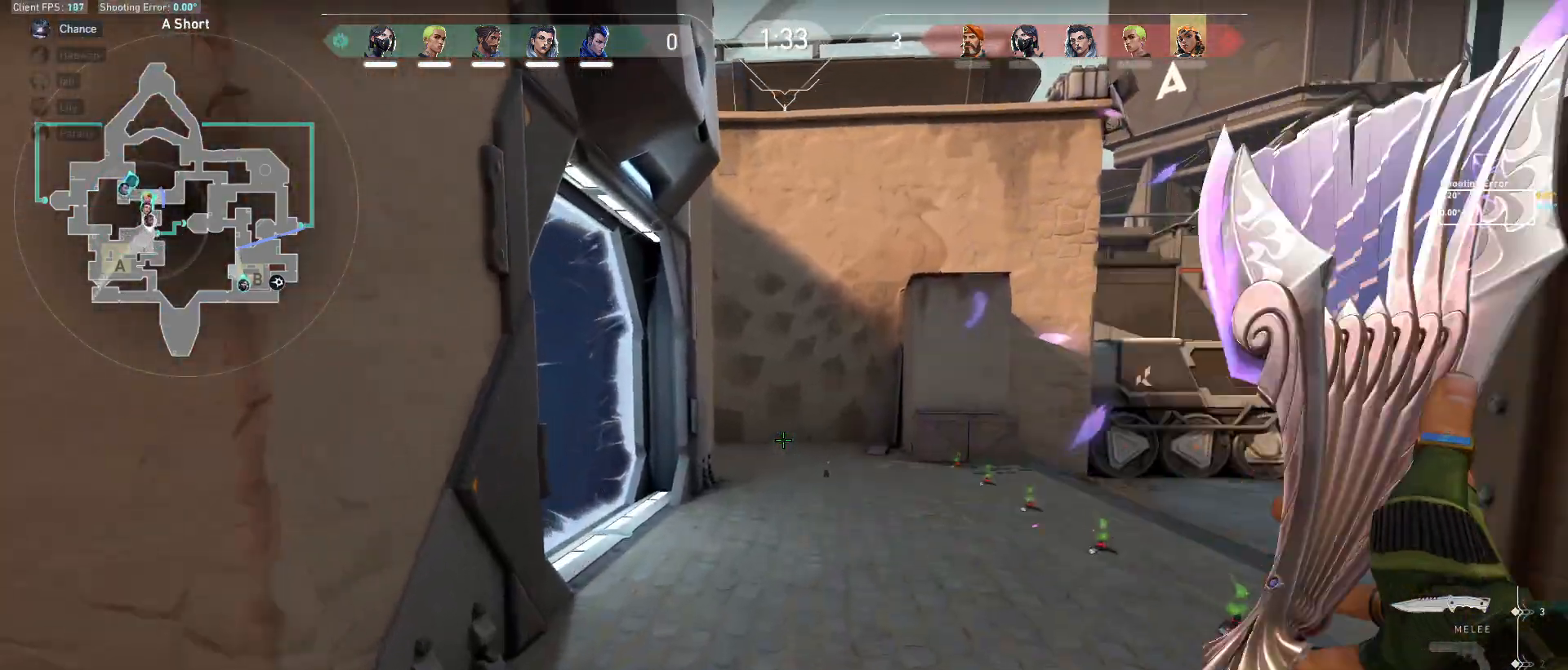
{"keys": ["w"], "mouse": [], "events": []}
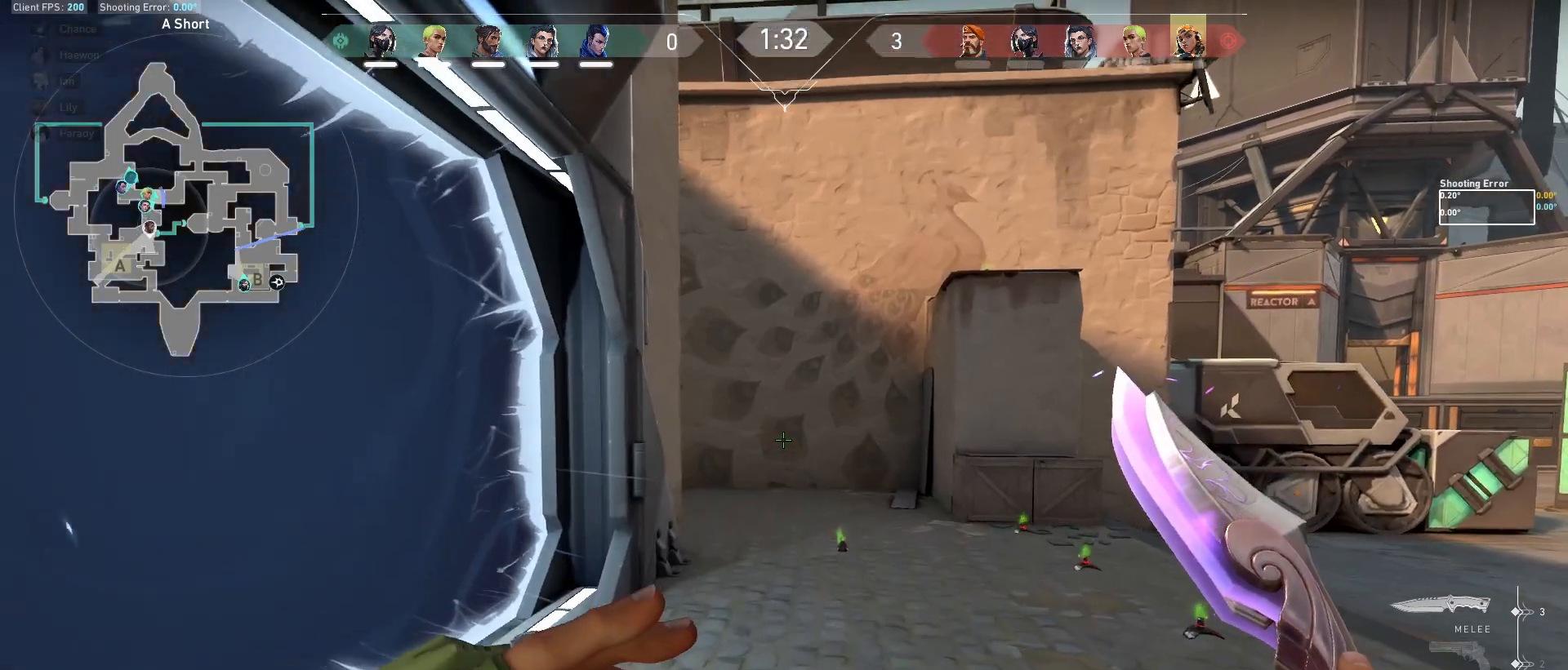
{"keys": ["w"], "mouse": [], "events": []}
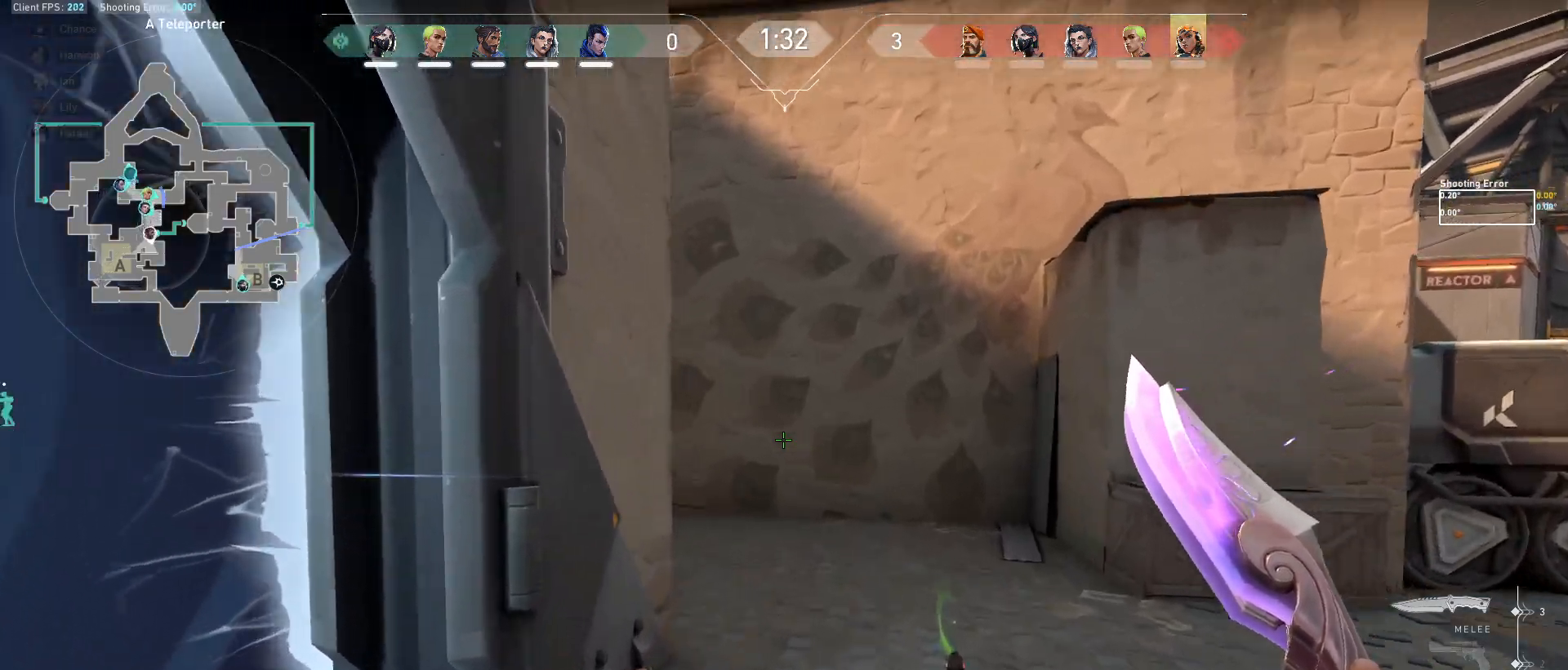
{"keys": ["w"], "mouse": [], "events": []}
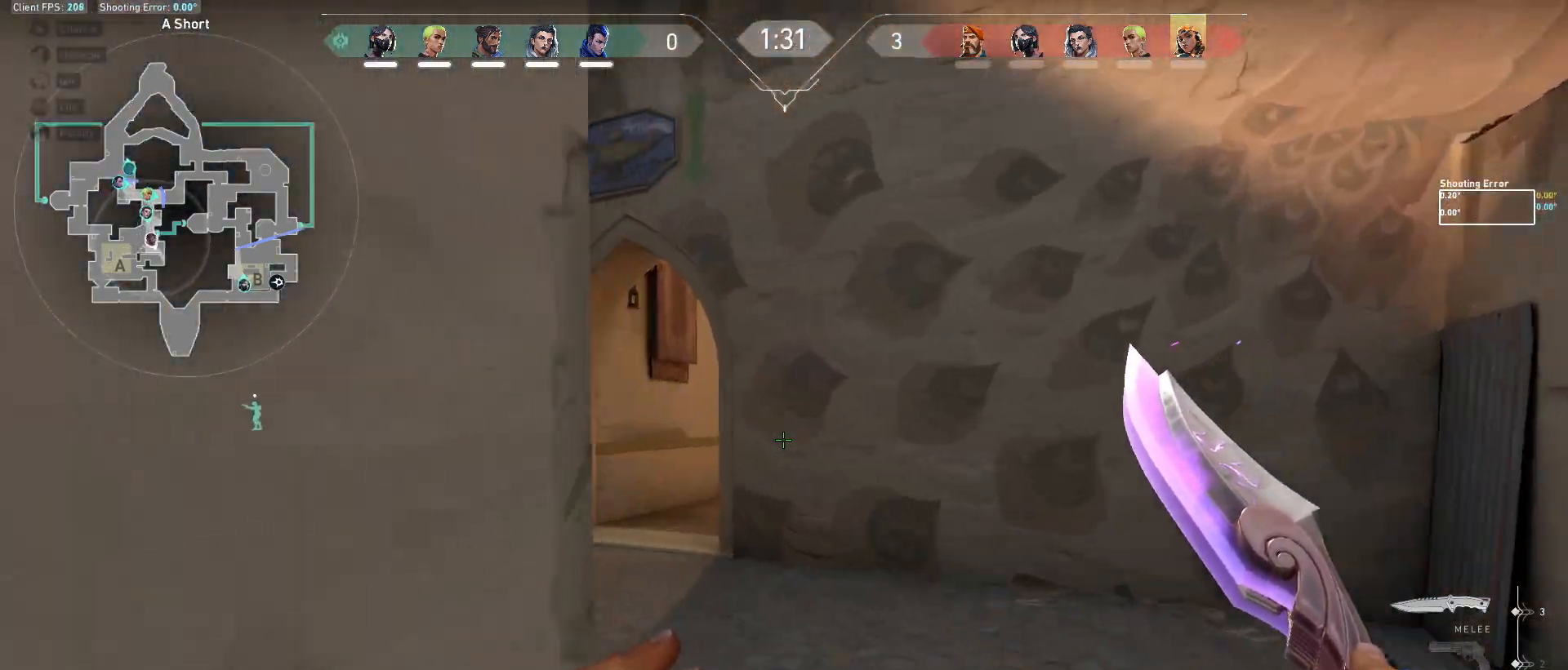
{"keys": ["w"], "mouse": [], "events": [[250, "a", "down"], [367, "a", "up"]]}
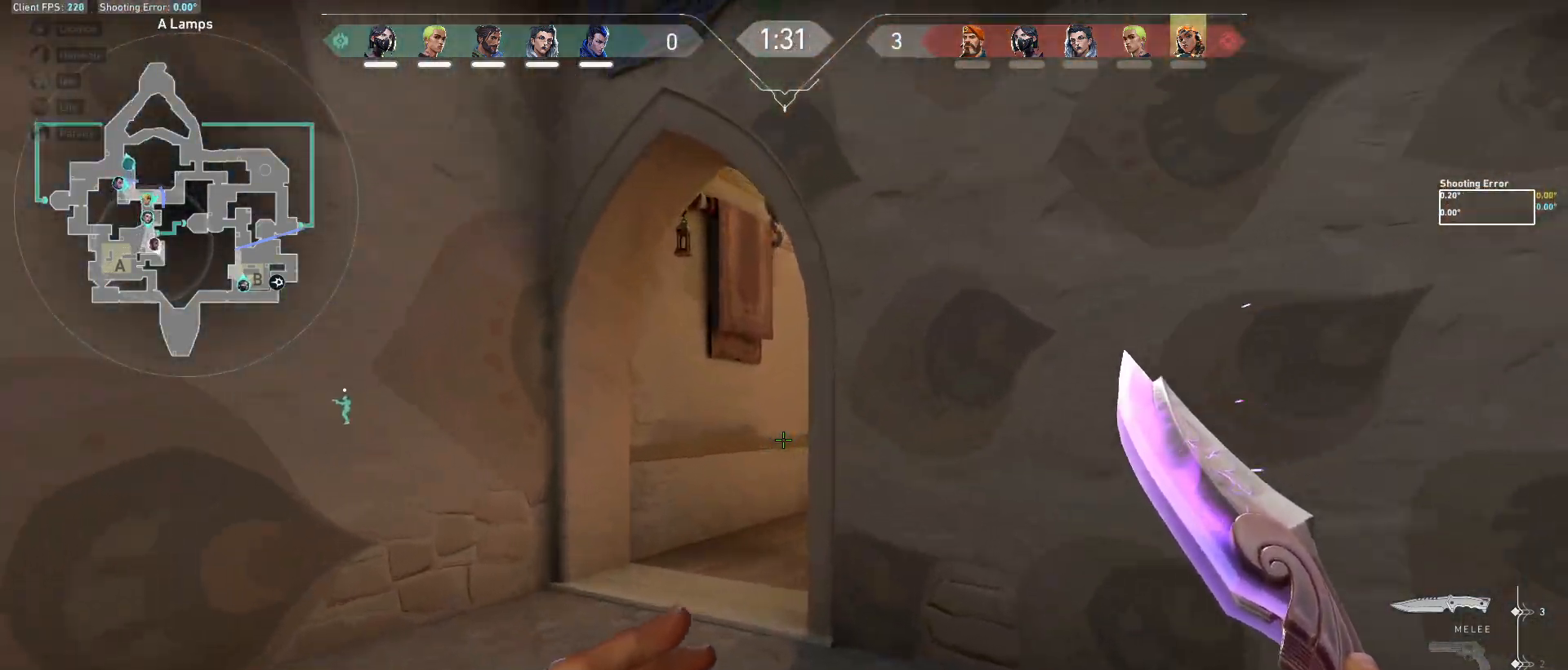
{"keys": ["w"], "mouse": [], "events": [[50, "a", "down"], [167, "a", "up"]]}
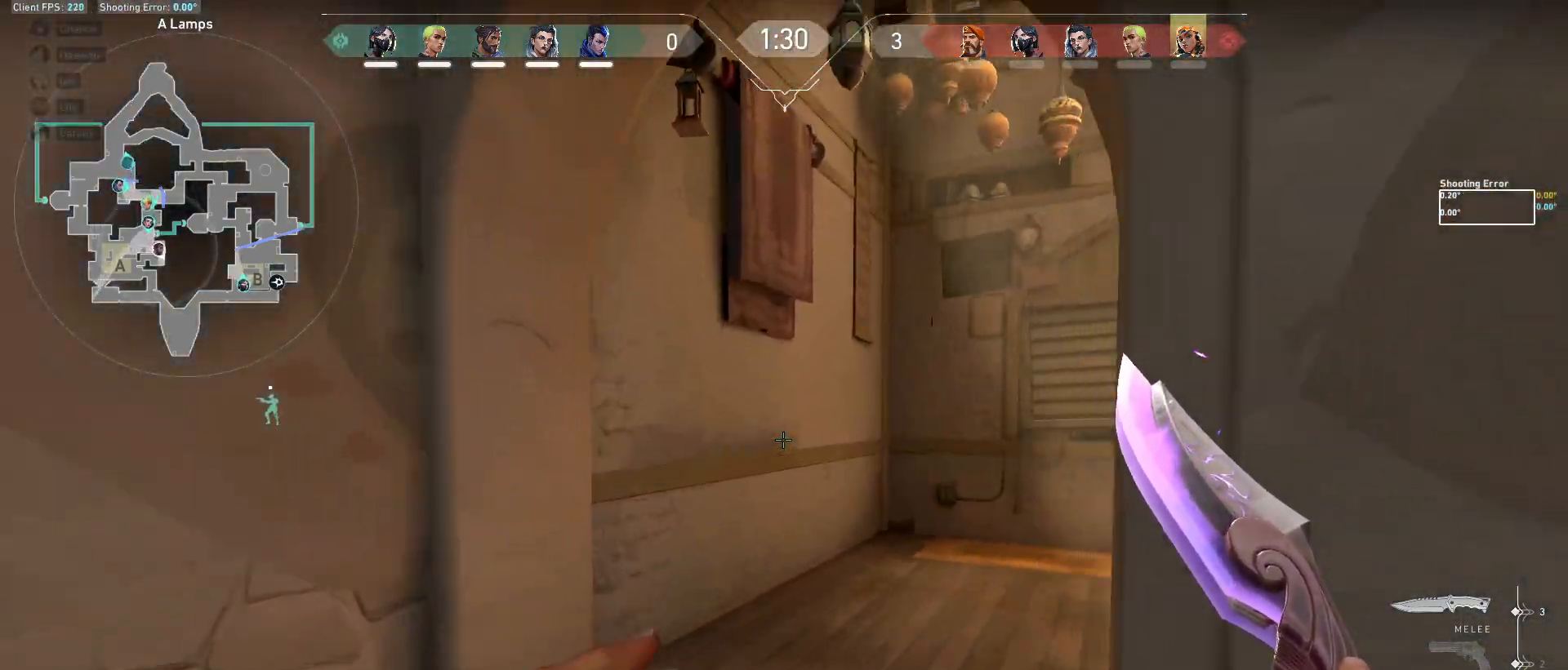
{"keys": ["w"], "mouse": [], "events": []}
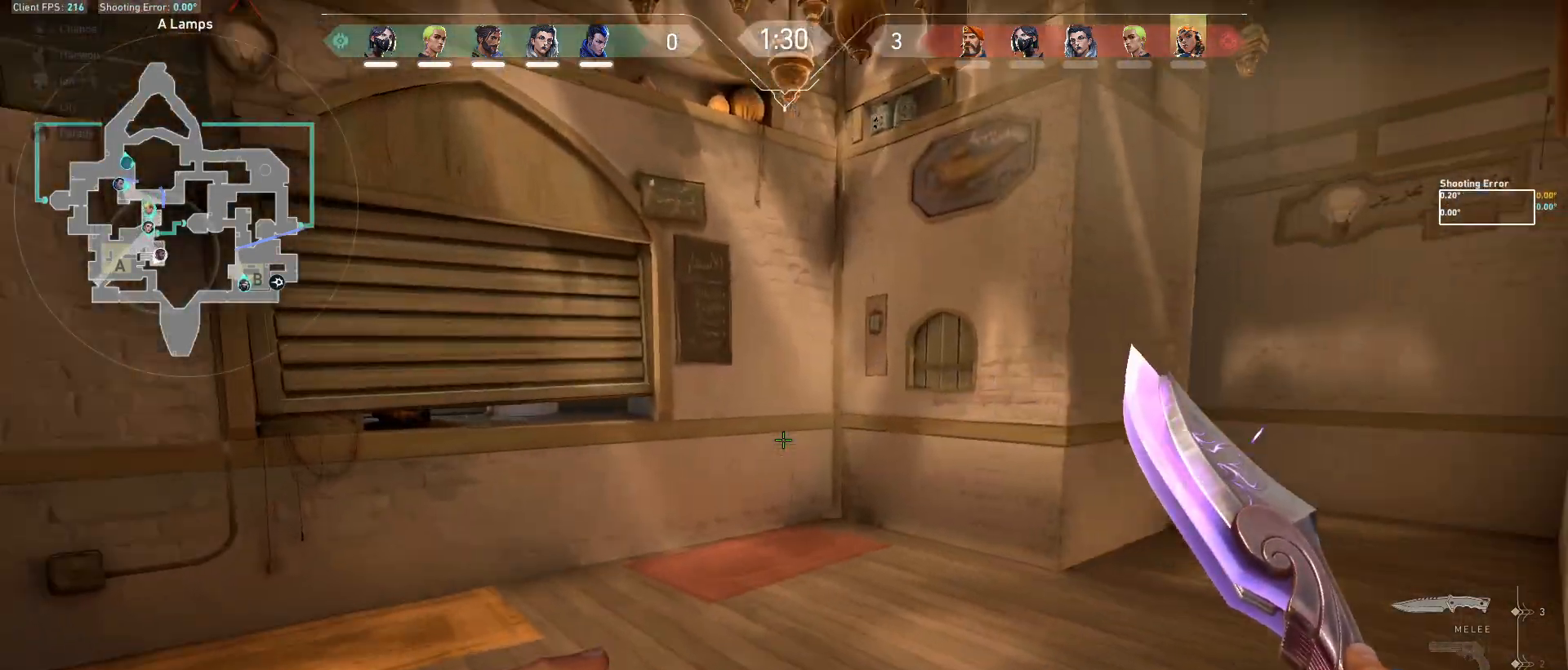
{"keys": ["d", "w"], "mouse": [], "events": [[383, "d", "down"]]}
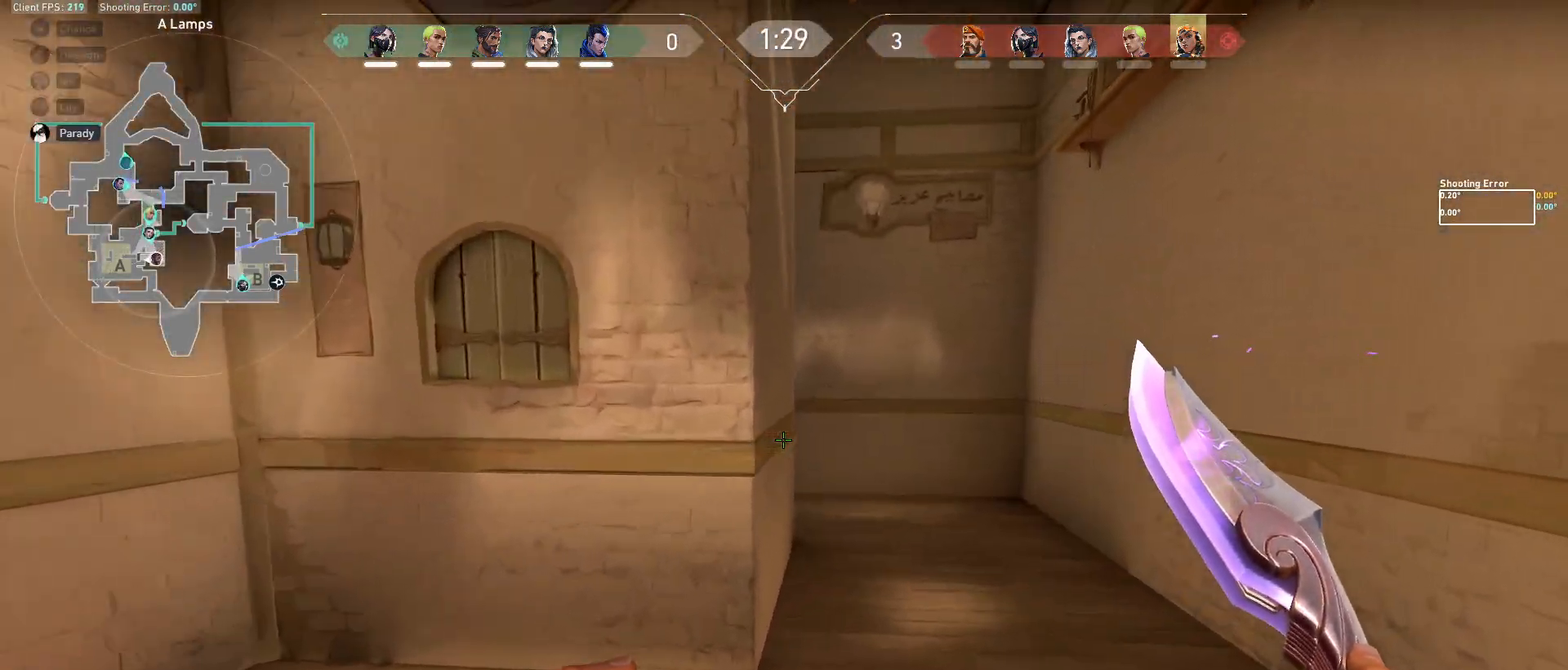
{"keys": ["w"], "mouse": [], "events": [[117, "d", "up"]]}
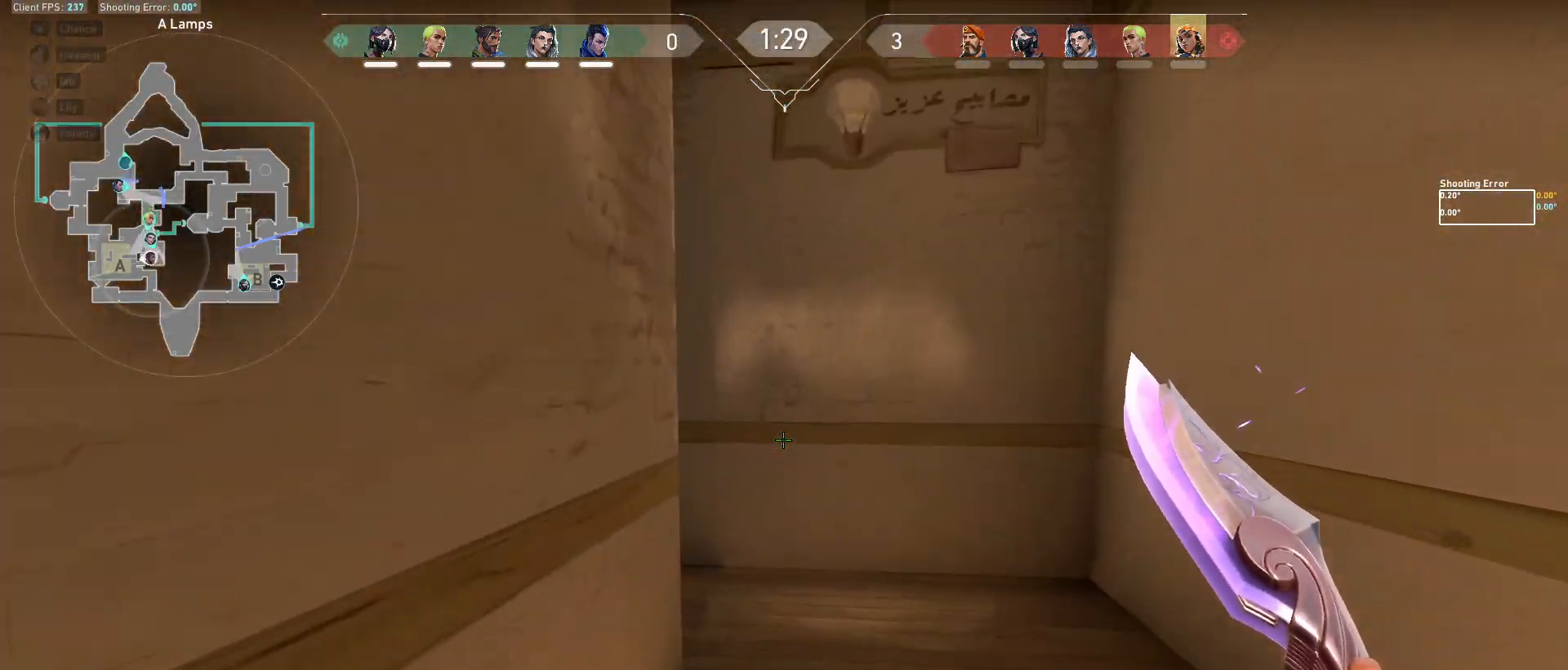
{"keys": ["a", "w"], "mouse": [], "events": [[433, "a", "down"]]}
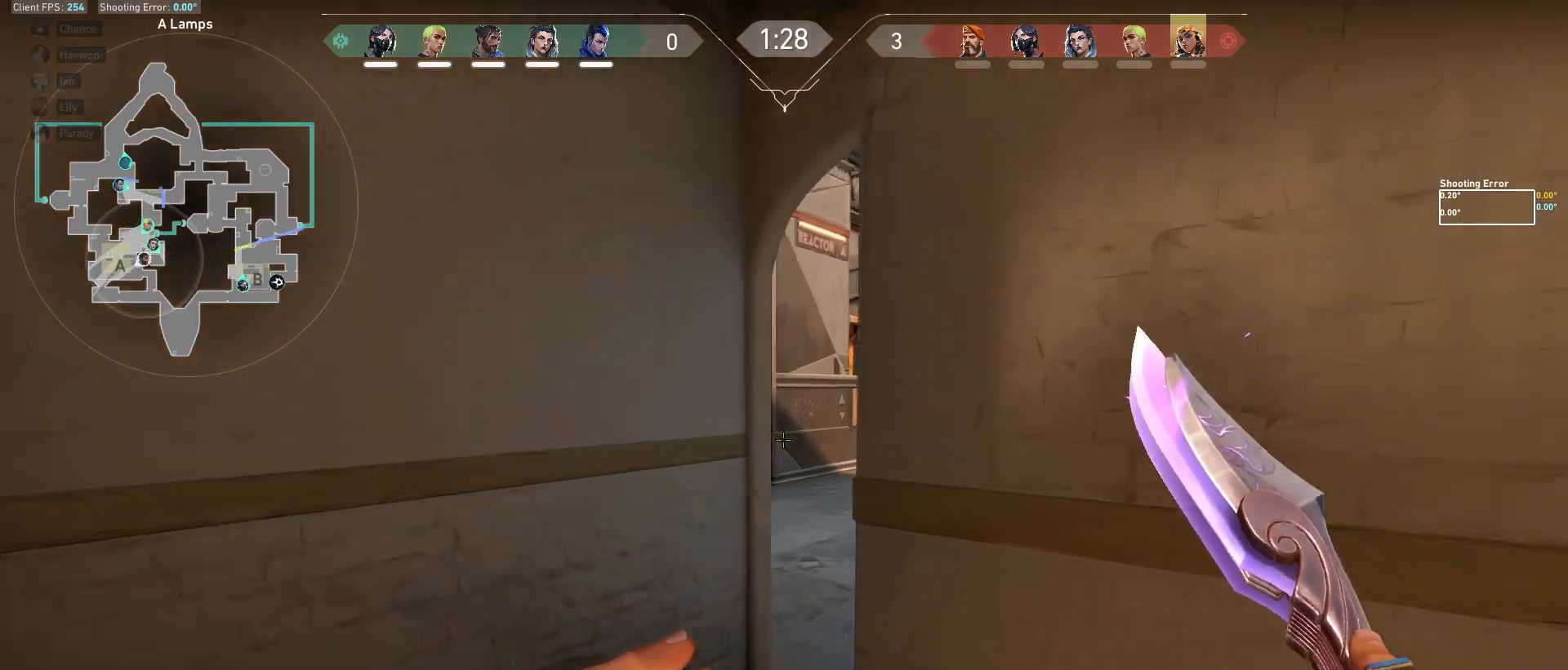
{"keys": ["d", "w"], "mouse": [], "events": [[133, "a", "up"], [350, "d", "down"]]}
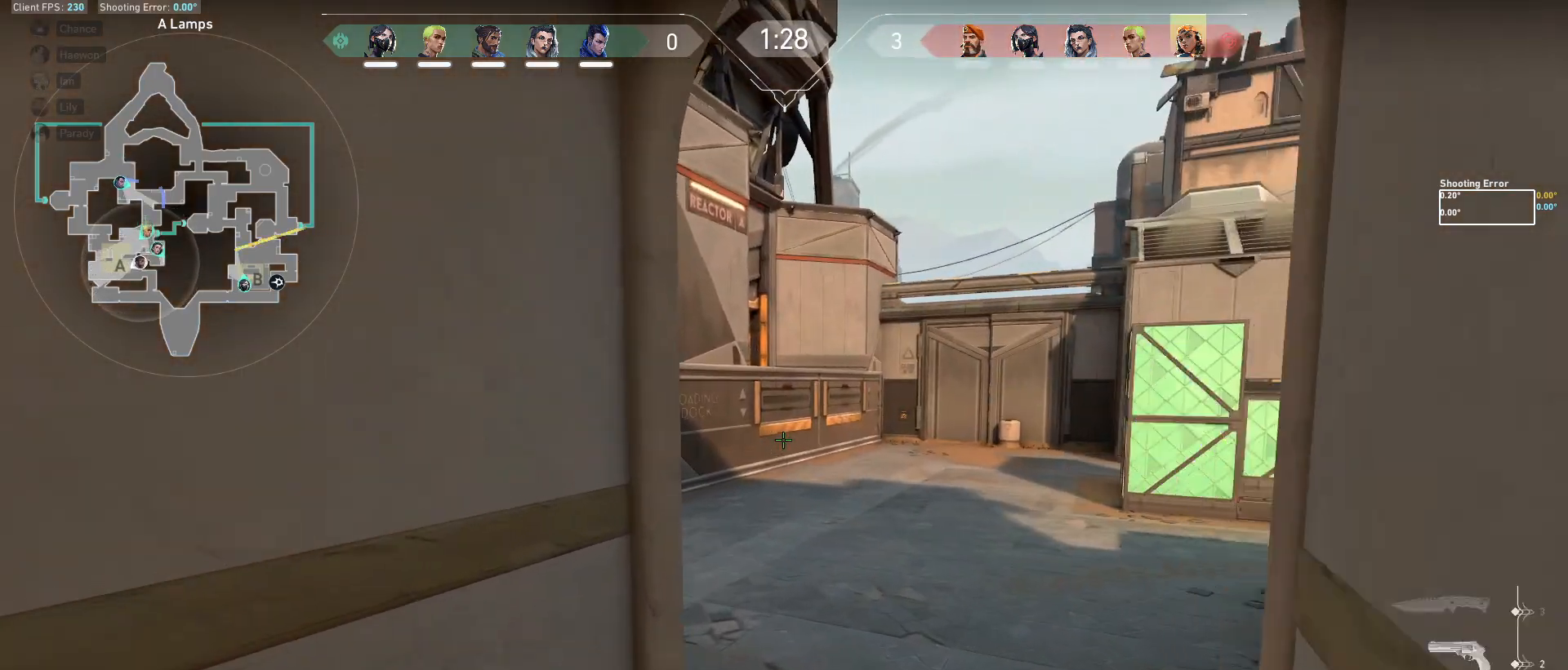
{"keys": ["a"], "mouse": [], "events": [[167, "d", "up"], [200, "a", "down"], [350, "w", "up"]]}
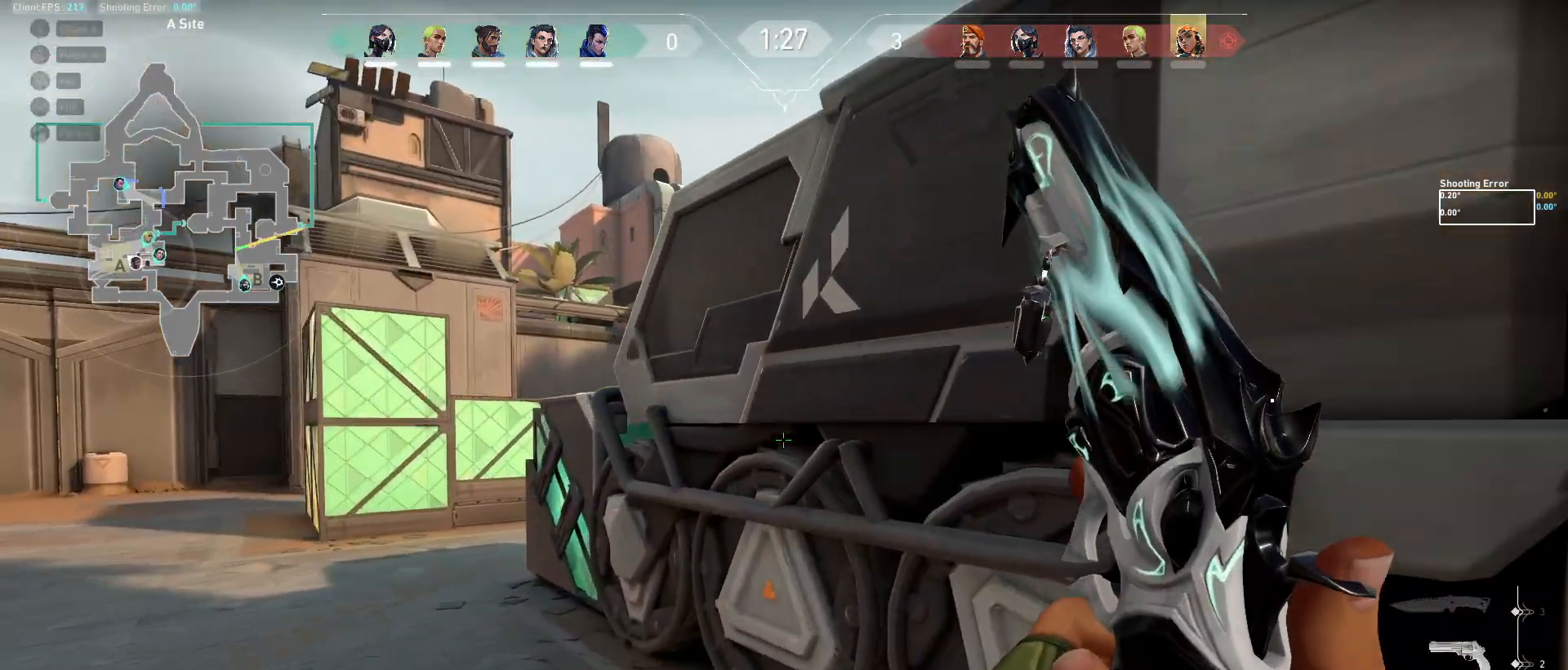
{"keys": ["a", "s"], "mouse": [], "events": [[67, "s", "down"]]}
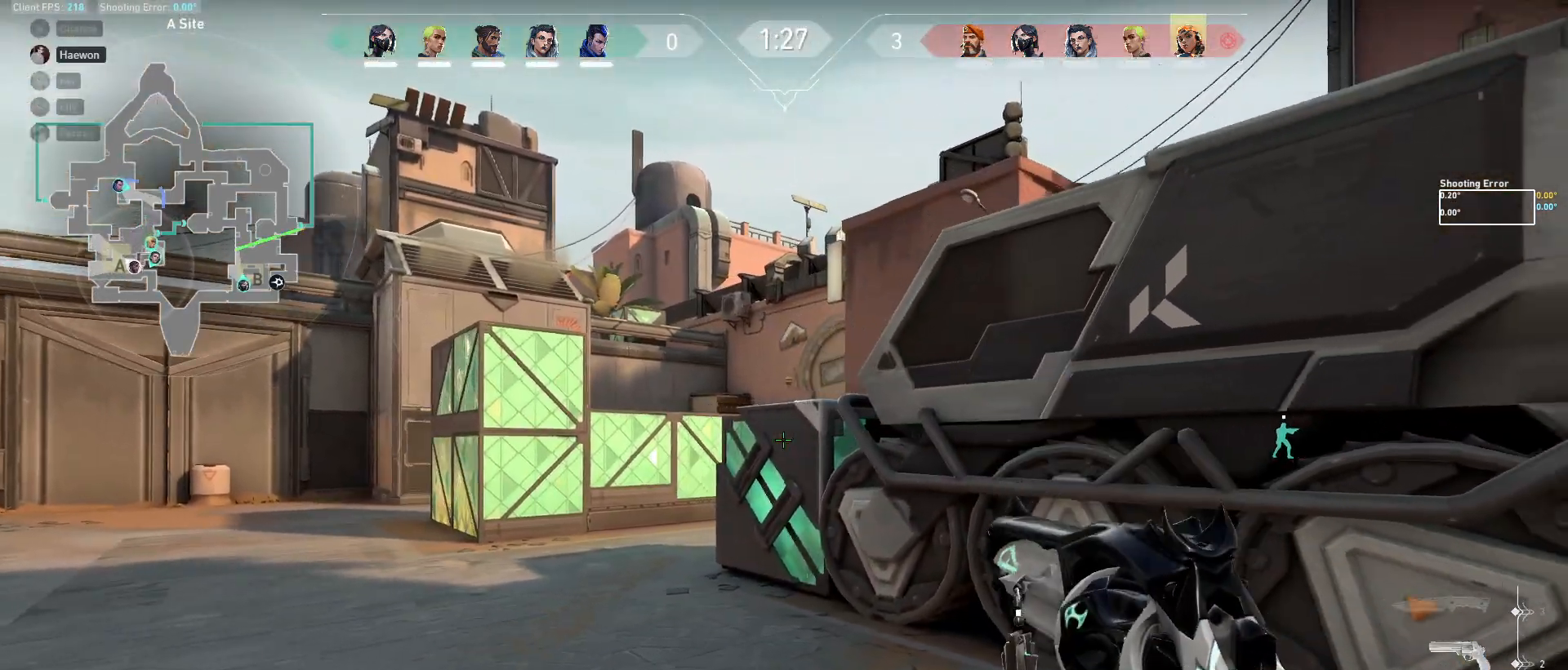
{"keys": ["a"], "mouse": [], "events": [[17, "s", "up"], [233, "a", "up"], [250, "d", "down"], [367, "a", "down"], [367, "d", "up"]]}
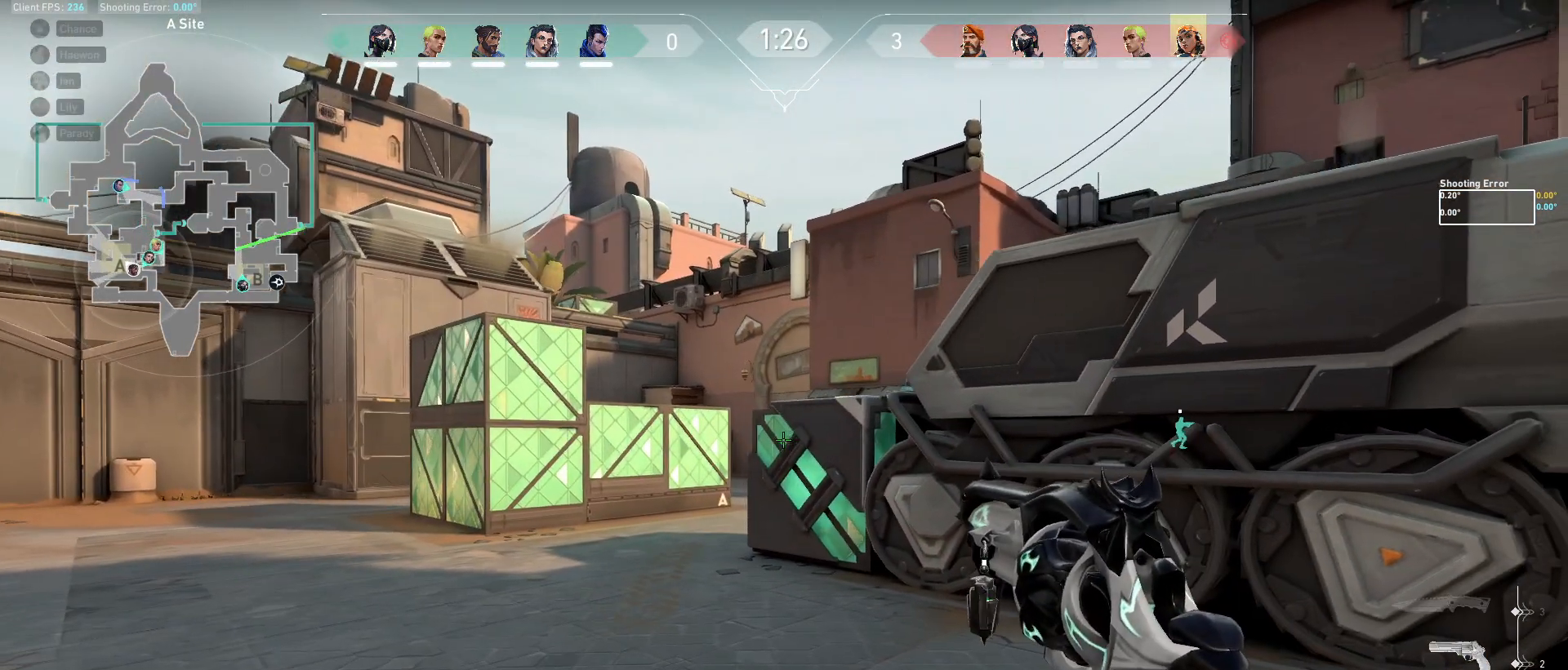
{"keys": ["a"], "mouse": [], "events": []}
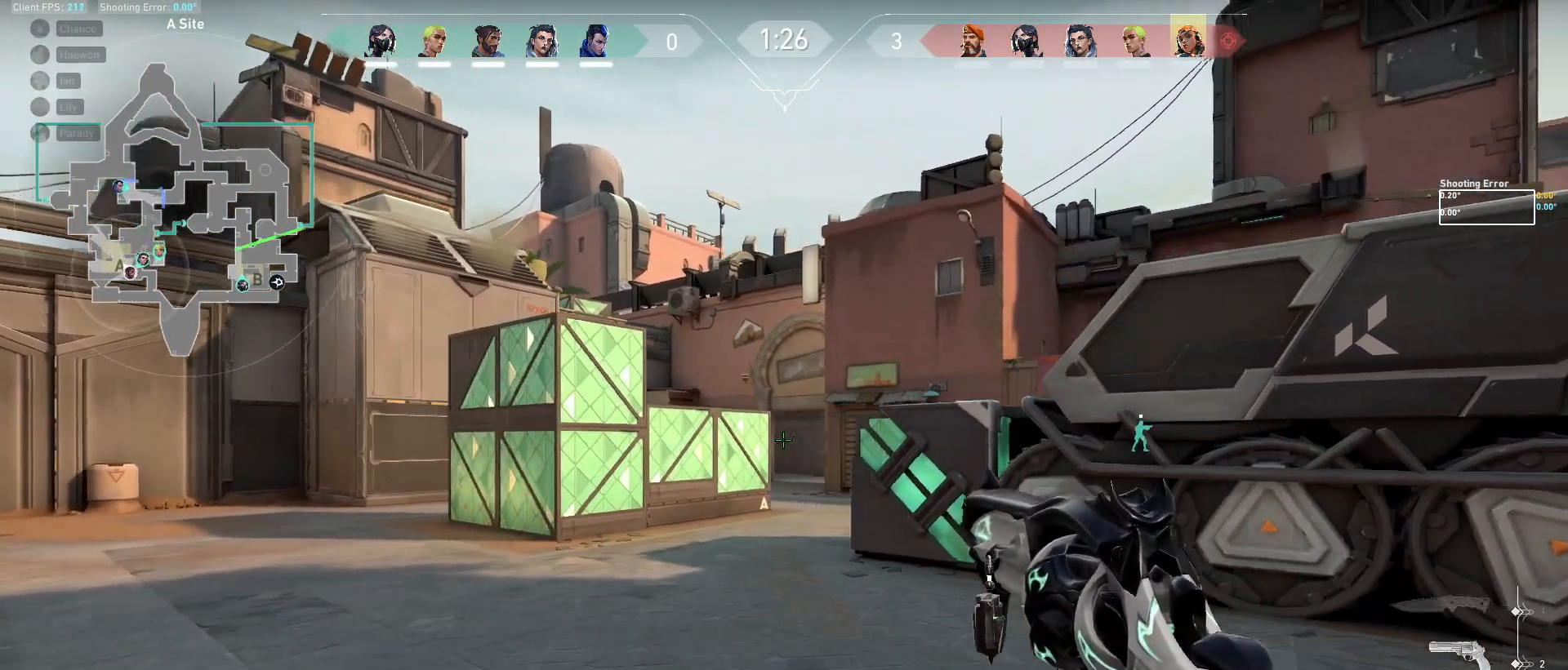
{"keys": ["s"], "mouse": [], "events": [[217, "a", "up"], [233, "s", "down"]]}
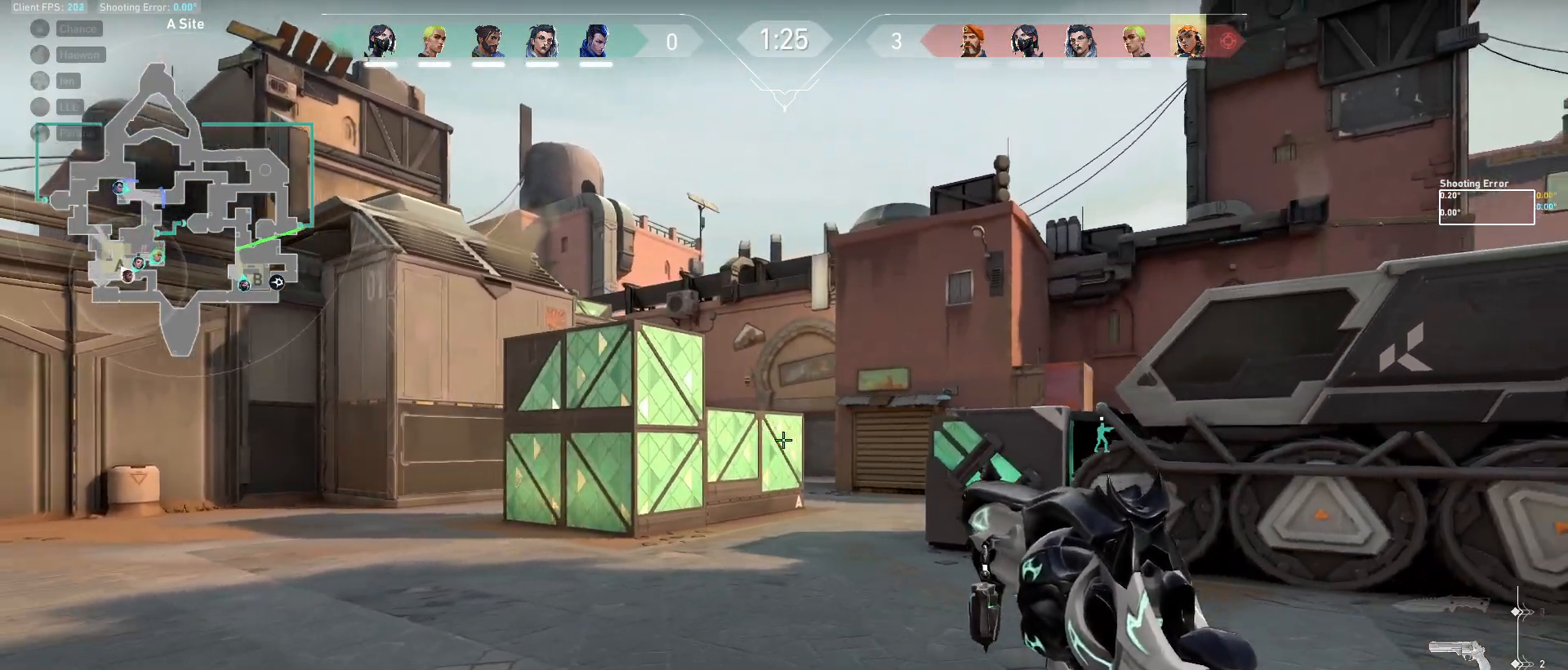
{"keys": ["d"], "mouse": [], "events": [[67, "d", "down"], [350, "s", "up"]]}
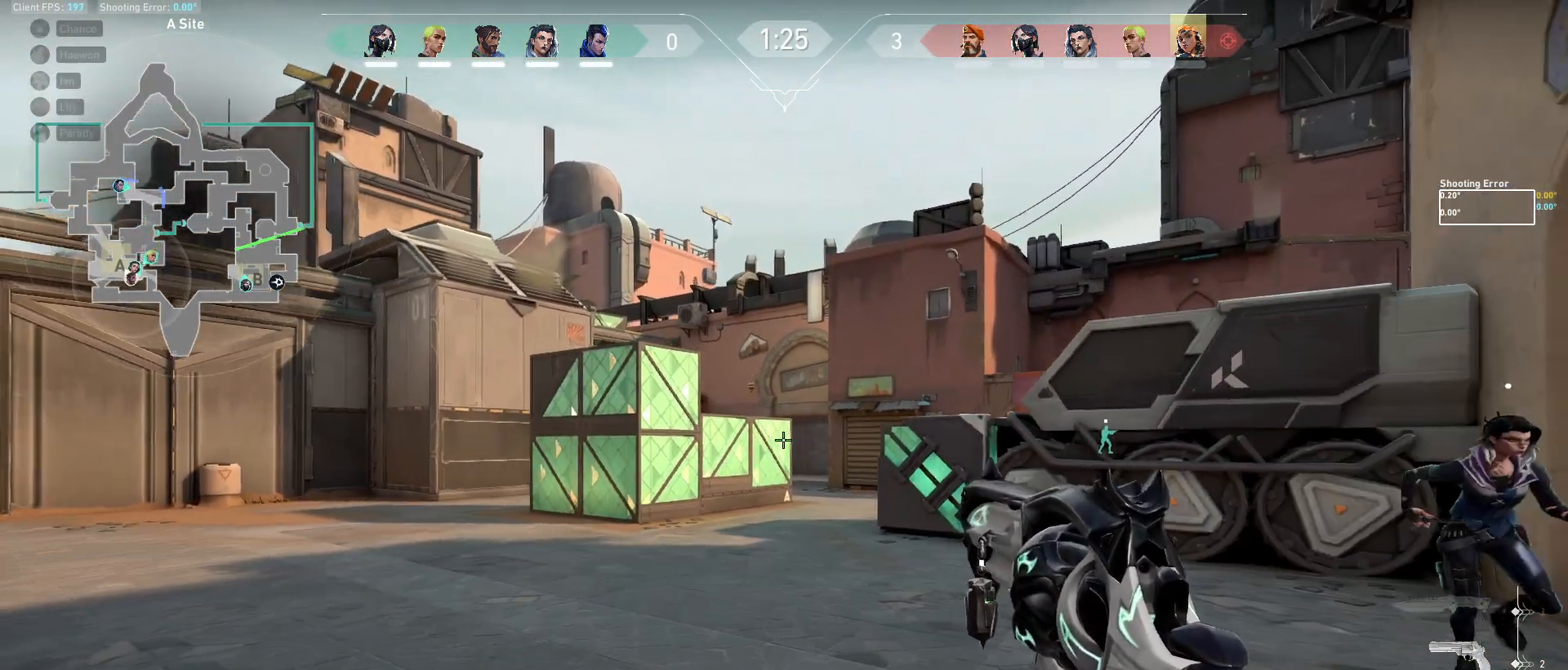
{"keys": ["d", "s"], "mouse": [], "events": [[300, "s", "down"]]}
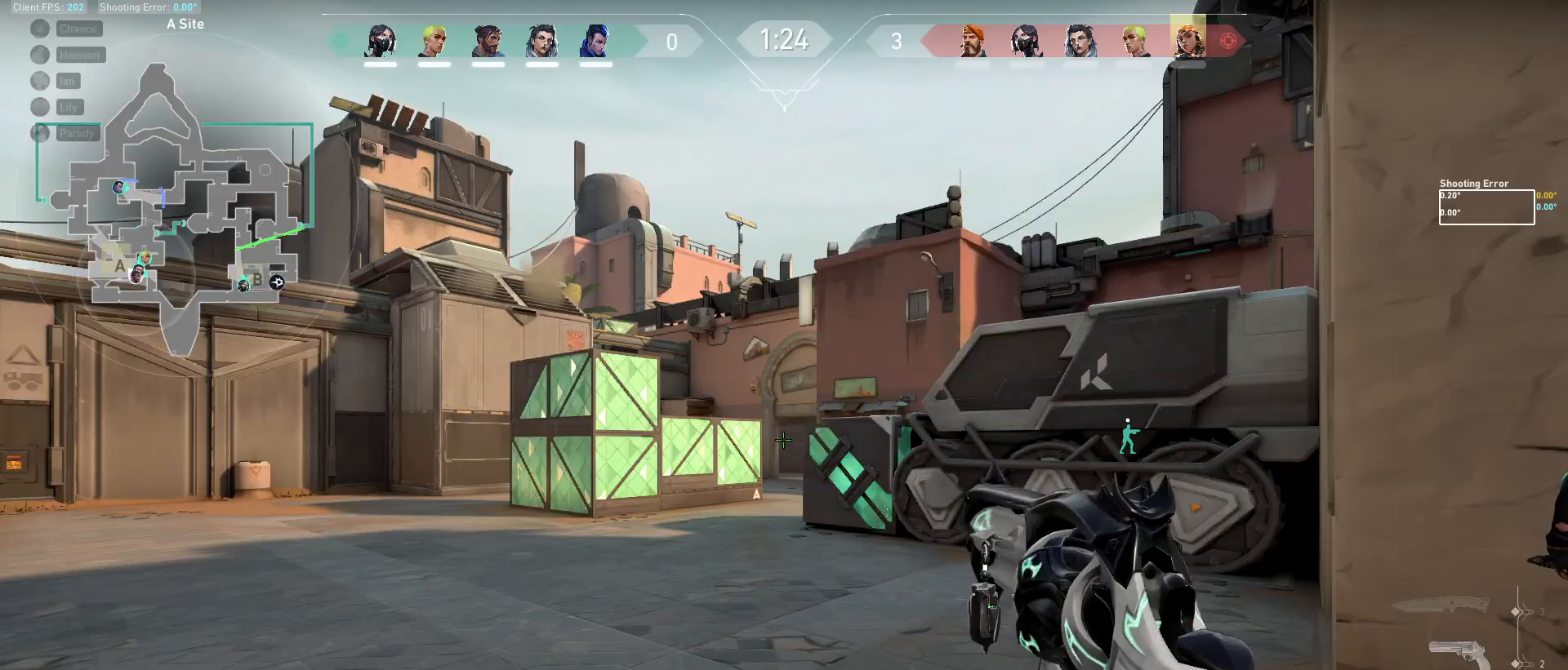
{"keys": ["a"], "mouse": [], "events": [[367, "a", "down"], [367, "s", "up"], [467, "d", "up"]]}
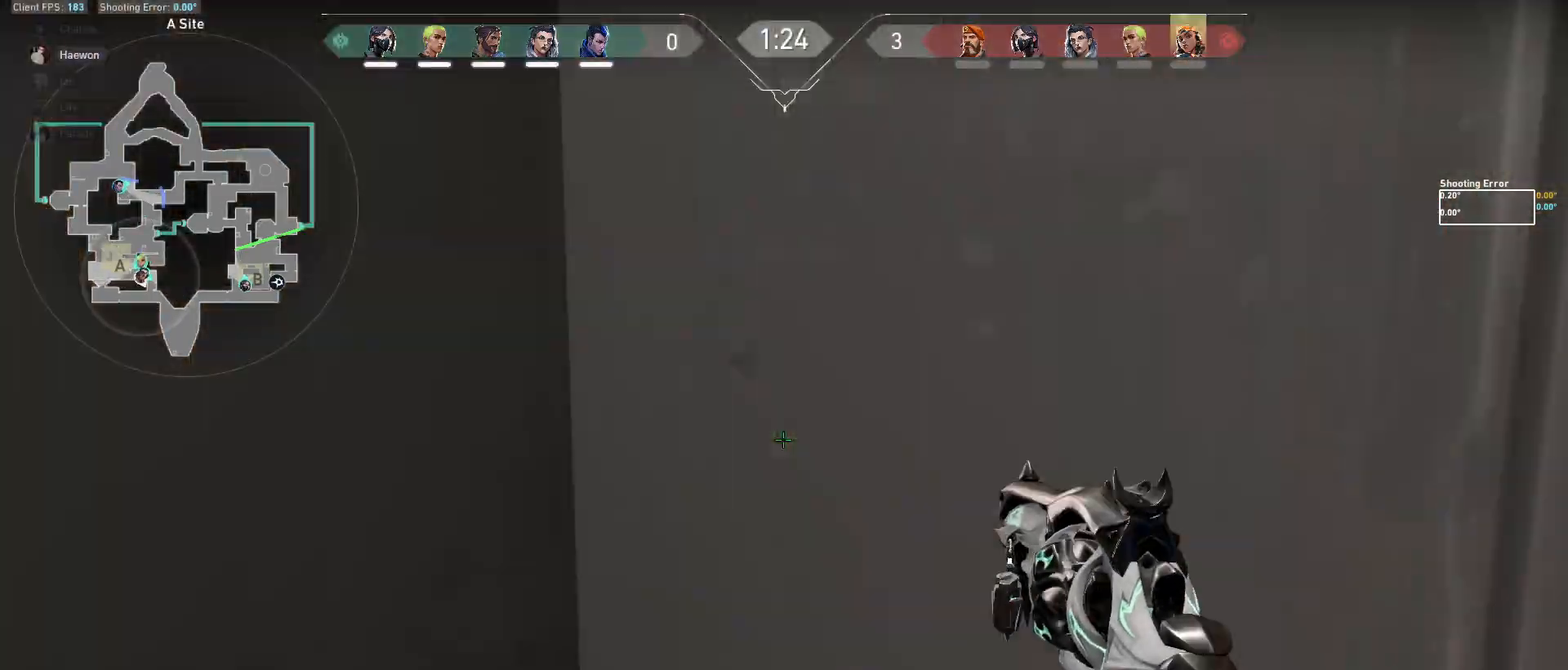
{"keys": ["w"], "mouse": [], "events": [[183, "w", "down"], [433, "a", "up"]]}
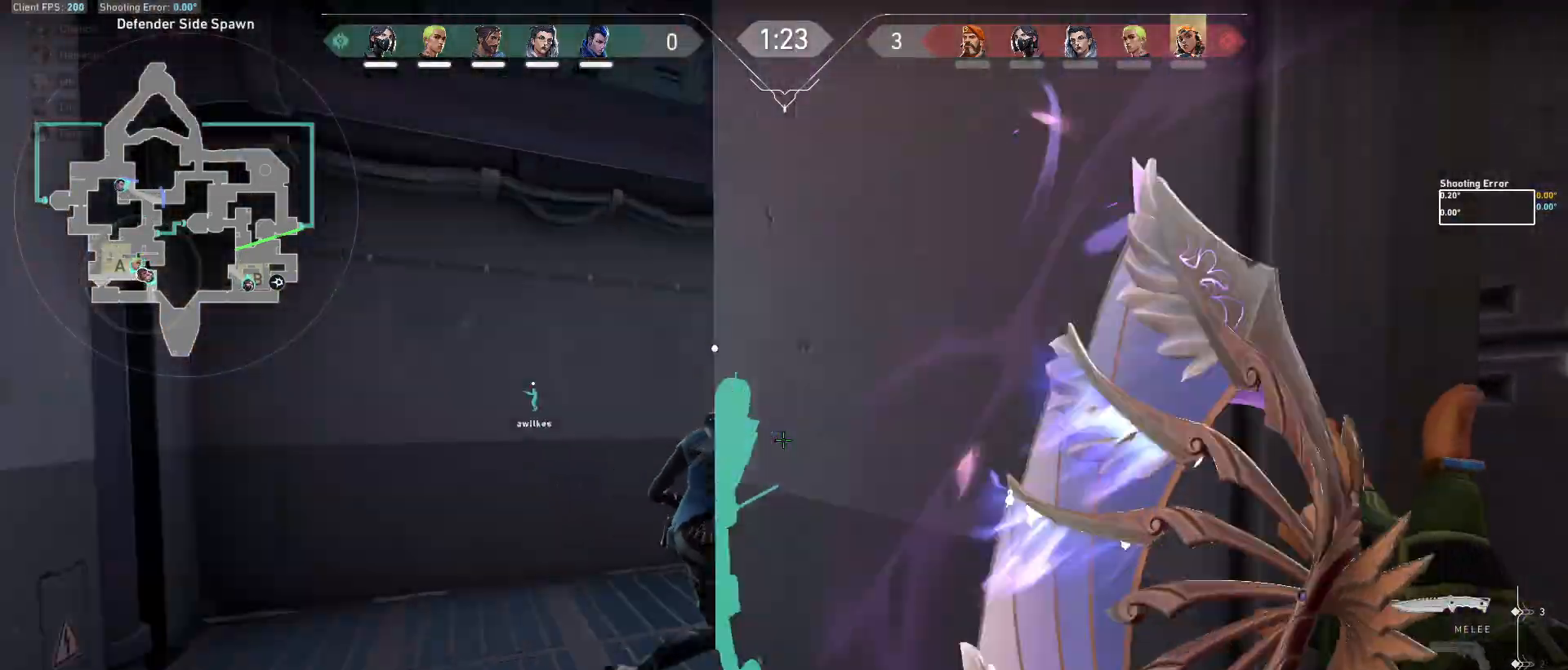
{"keys": ["w"], "mouse": [], "events": [[167, "a", "down"], [383, "mouse_left", "down"], [417, "a", "up"], [500, "mouse_left", "up"]]}
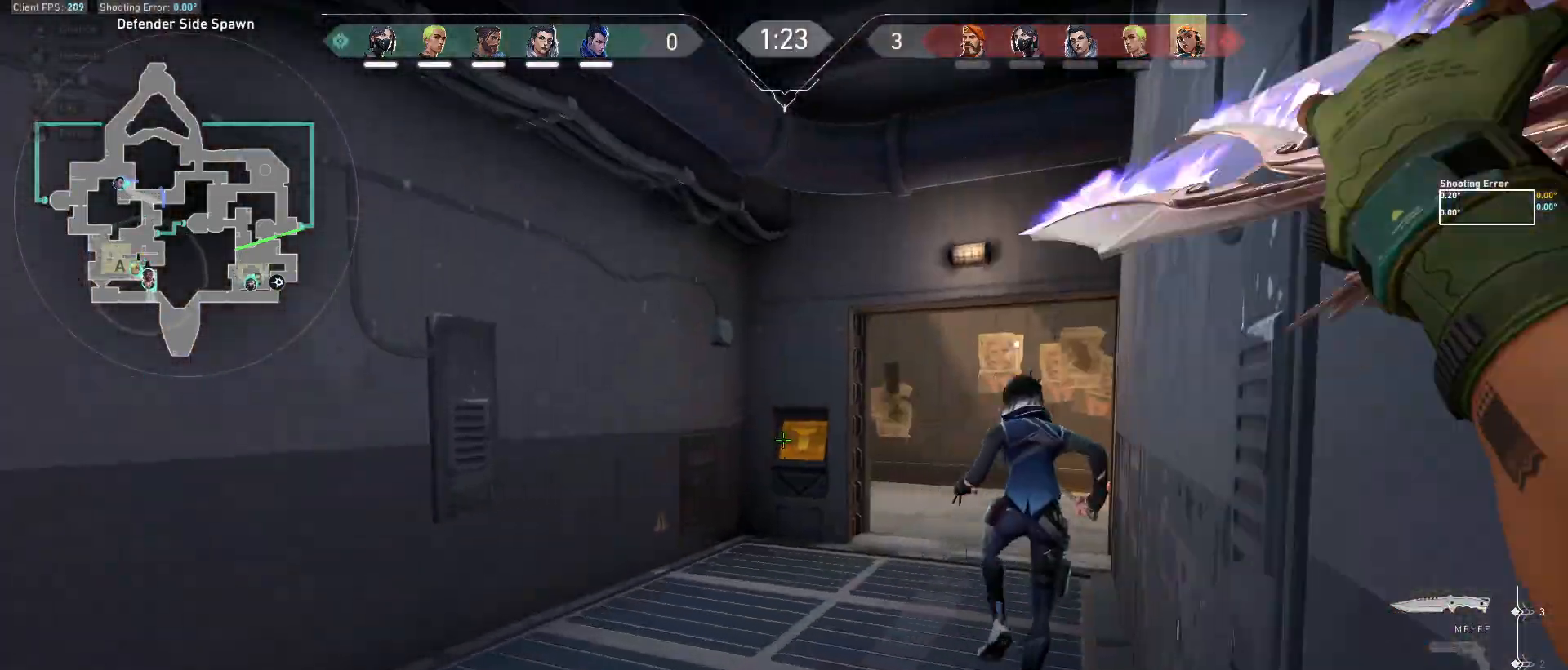
{"keys": ["w"], "mouse": [], "events": [[250, "d", "down"], [383, "d", "up"]]}
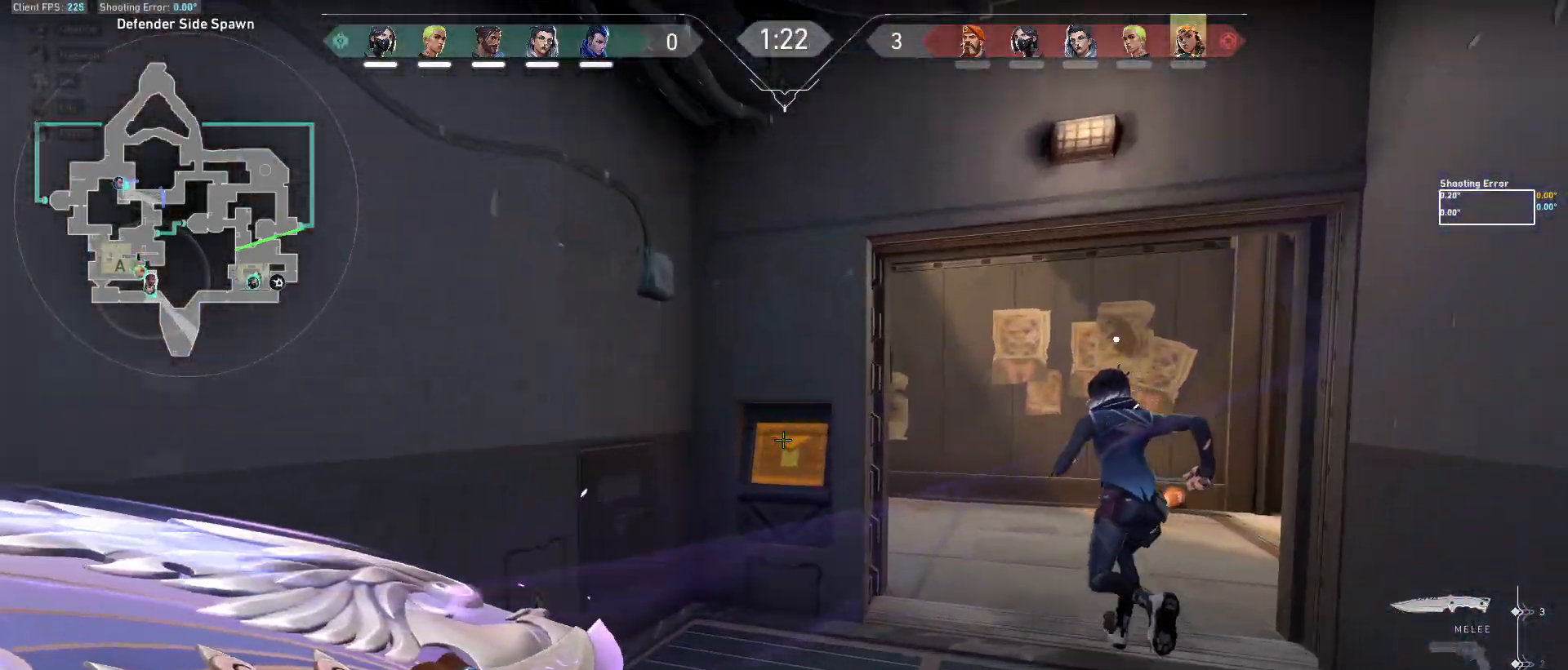
{"keys": ["d", "w"], "mouse": [], "events": [[17, "mouse_left", "down"], [100, "d", "down"], [183, "mouse_left", "up"], [250, "d", "up"], [417, "d", "down"]]}
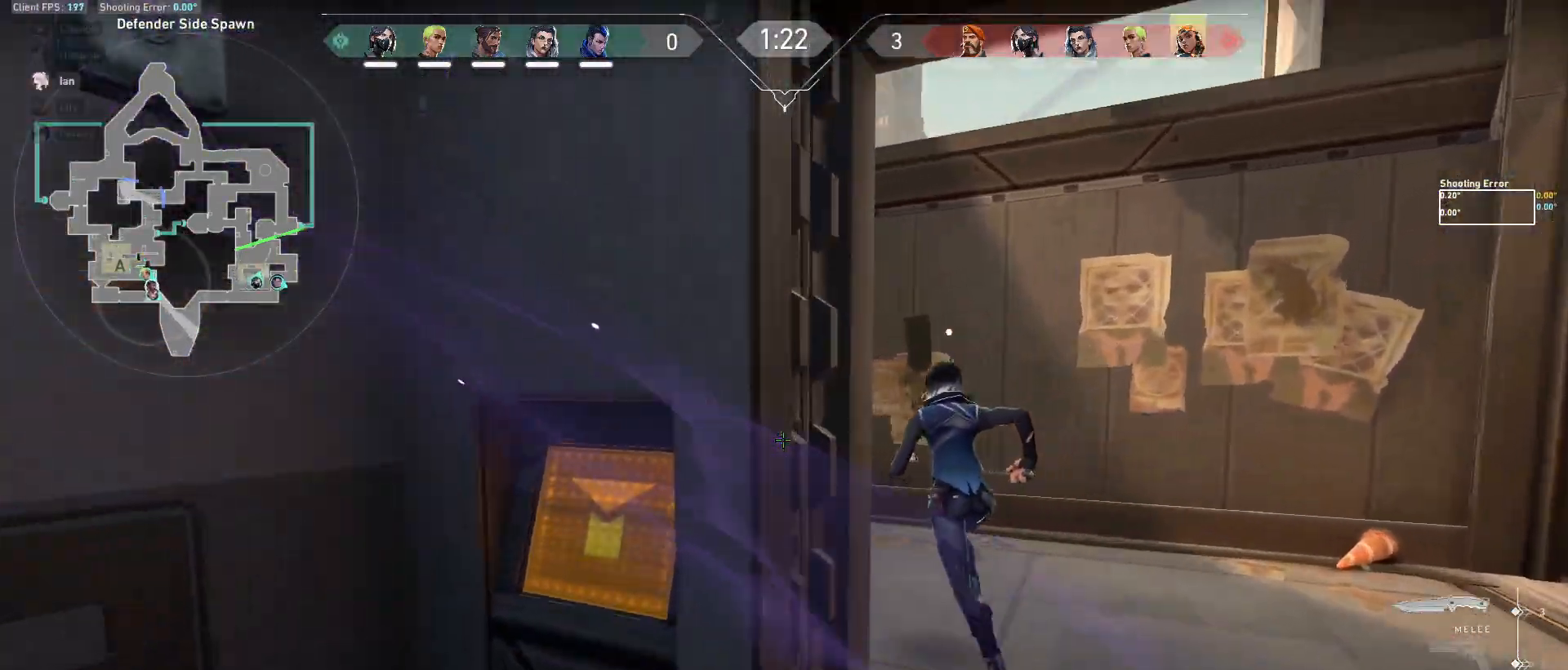
{"keys": ["w"], "mouse": [], "events": [[17, "mouse_left", "down"], [167, "d", "up"], [167, "mouse_left", "up"]]}